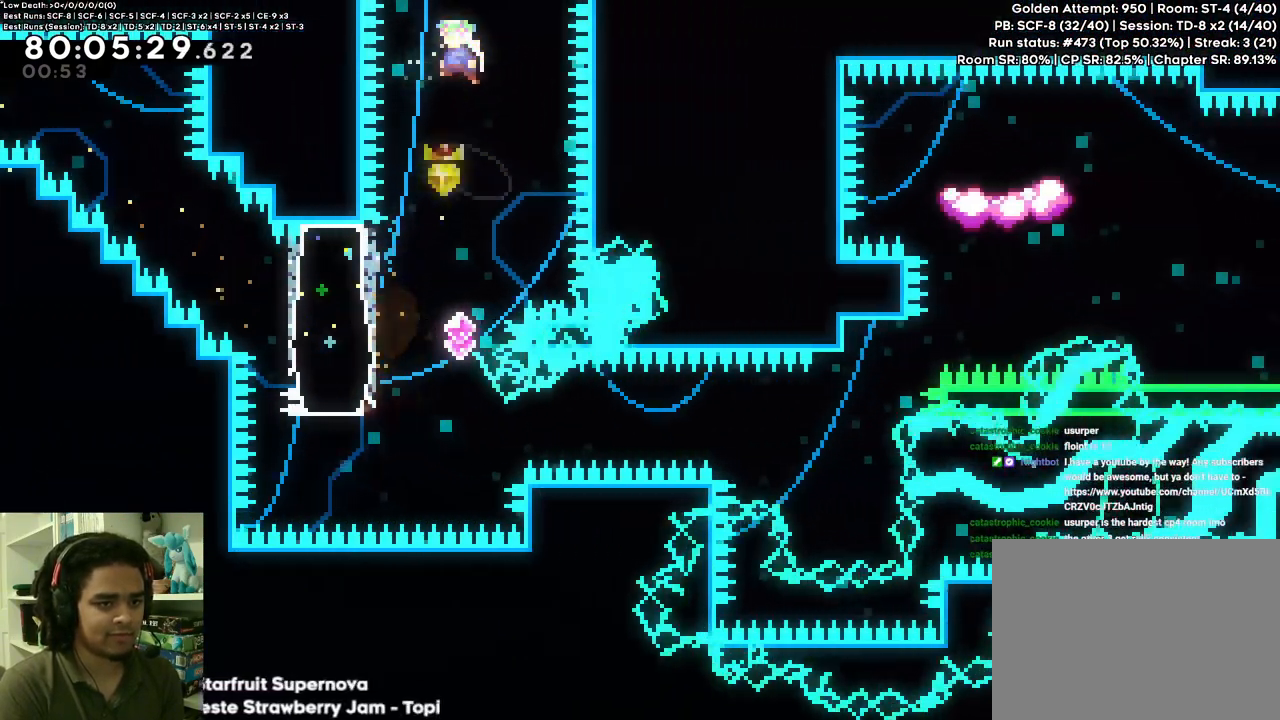
Gameplay with a controller (Xbox layout); each line is a JSON object with the inputs held at the frame after it. "events" lists button and stick changes between this image and that frame as [ms after this image, input, new state], when the widget could be followed in between. Not read: DPAD_RIGHT L3 R3 SELECT.
{"buttons": ["A", "X", "DPAD_DOWN", "DPAD_LEFT"], "left_stick": "center", "right_stick": "center", "events": [[433, "DPAD_DOWN", "down"], [450, "DPAD_LEFT", "down"], [483, "X", "down"]]}
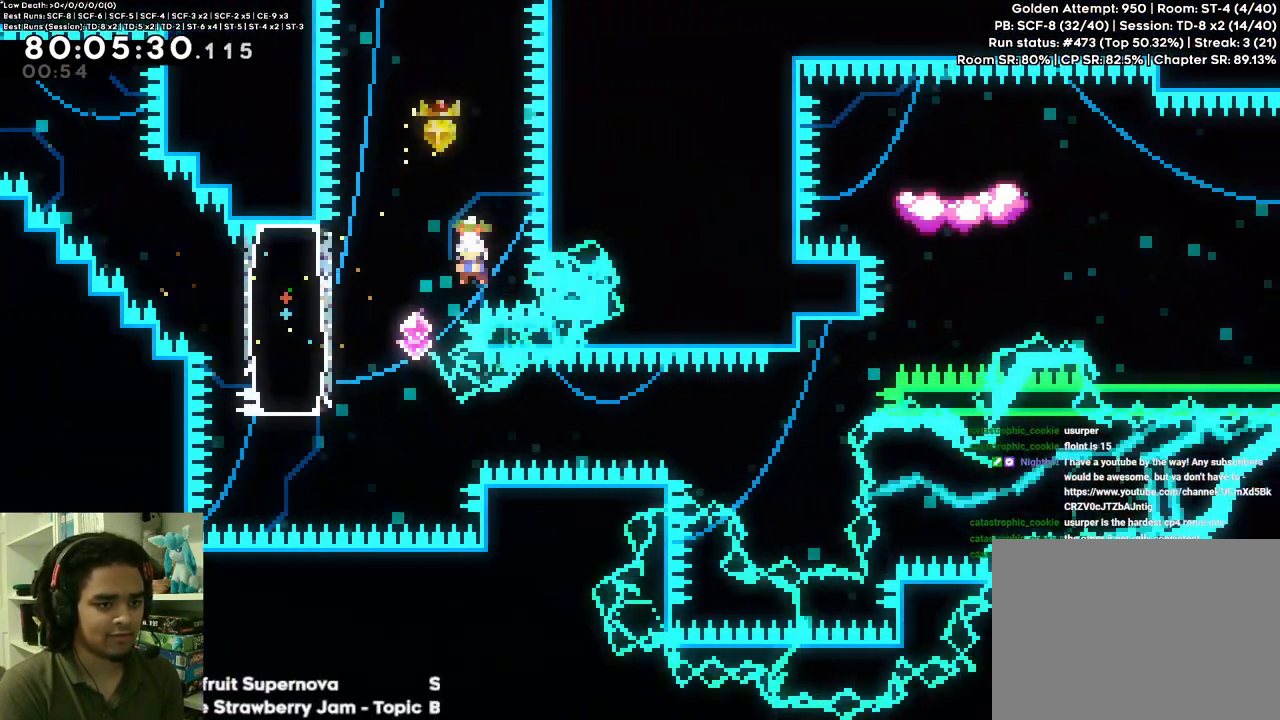
{"buttons": ["A", "R1"], "left_stick": "center", "right_stick": "center", "events": [[100, "DPAD_DOWN", "up"], [133, "X", "up"], [150, "A", "up"], [400, "DPAD_LEFT", "up"], [450, "R1", "down"], [467, "A", "down"]]}
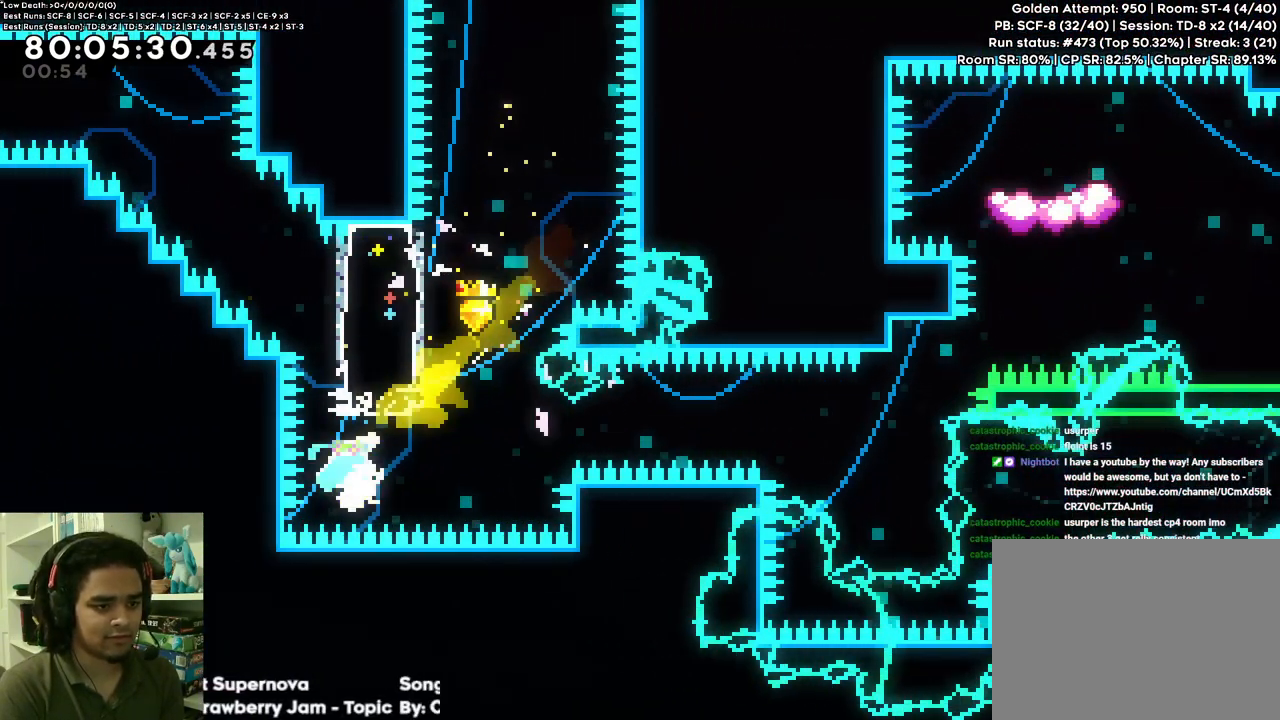
{"buttons": ["A", "R1"], "left_stick": "center", "right_stick": "center", "events": []}
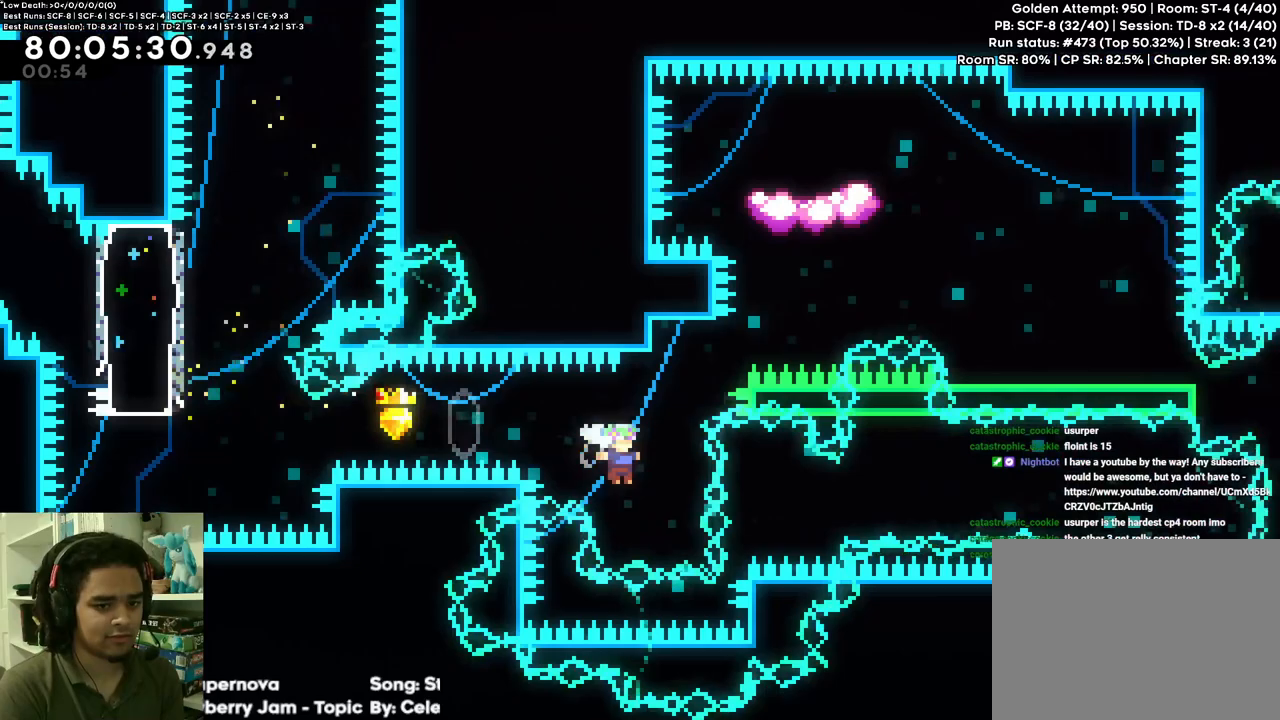
{"buttons": ["A"], "left_stick": "center", "right_stick": "center"}
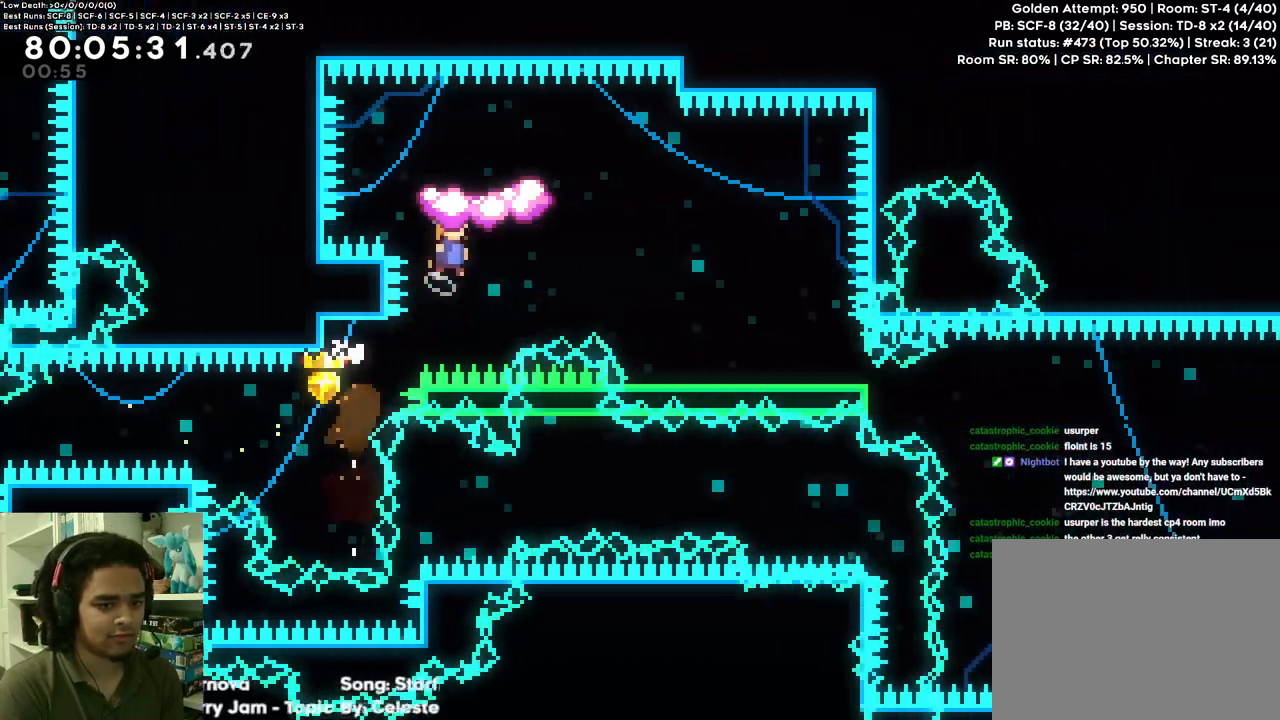
{"buttons": ["DPAD_DOWN"], "left_stick": "center", "right_stick": "center", "events": [[183, "A", "up"], [300, "DPAD_LEFT", "down"], [333, "R1", "down"], [450, "R1", "up"], [467, "DPAD_DOWN", "down"], [467, "DPAD_LEFT", "up"]]}